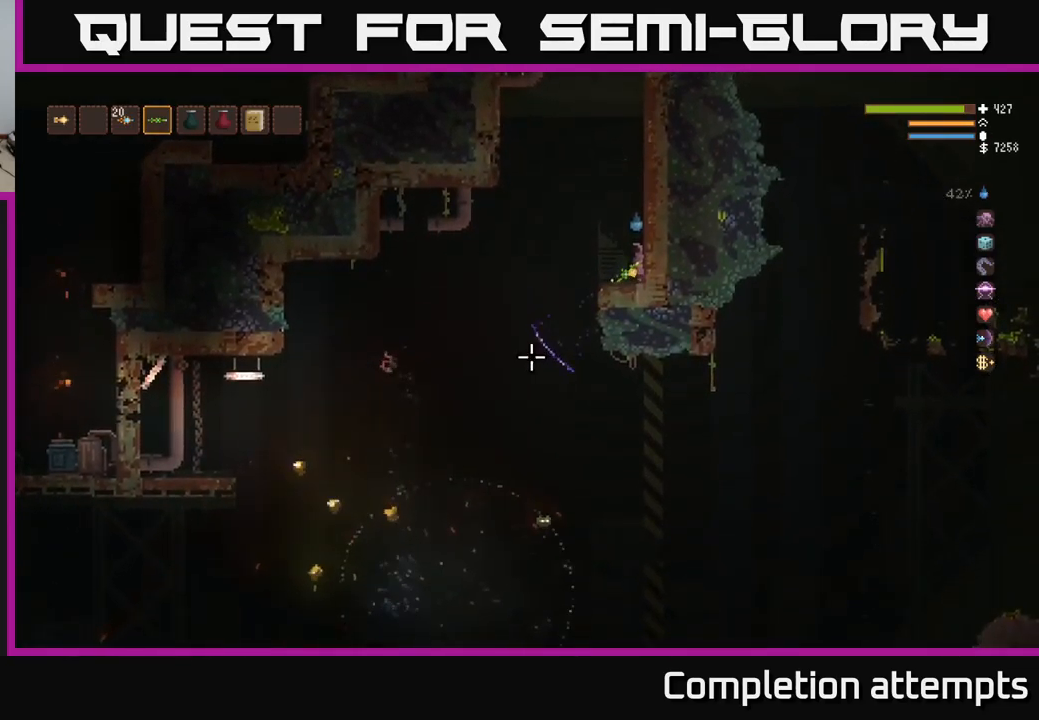
Gameplay with a controller (Xbox layout); each line is a JSON object with the inputs held at the frame after it. "events" lists button and stick changes between this image and that frame as [ms after this image, input, new state], when the widget could be followed in between.
{"buttons": ["L2"], "left_stick": "left", "right_stick": "down-left", "events": [[384, "left_stick", "left"], [500, "L2", "down"]]}
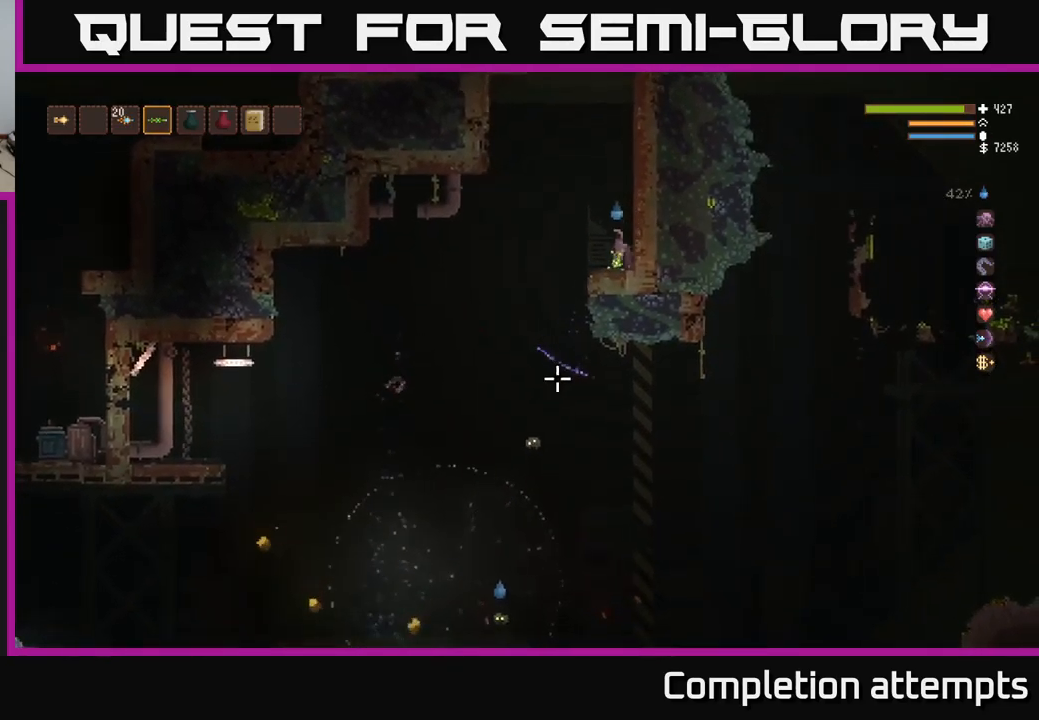
{"buttons": [], "left_stick": "center", "right_stick": "down", "events": [[17, "right_stick", "down"], [167, "R2", "down"], [234, "L2", "up"], [250, "left_stick", "center"], [284, "R2", "up"]]}
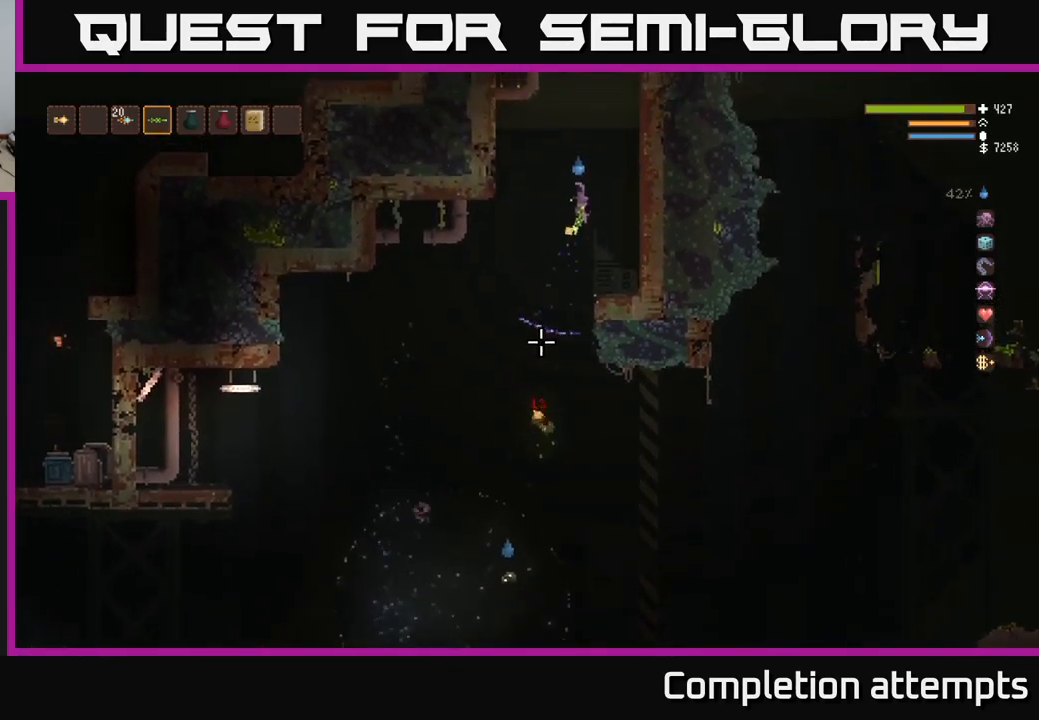
{"buttons": [], "left_stick": "center", "right_stick": "down", "events": [[50, "R2", "down"], [184, "R2", "up"], [317, "L2", "down"], [450, "L2", "up"]]}
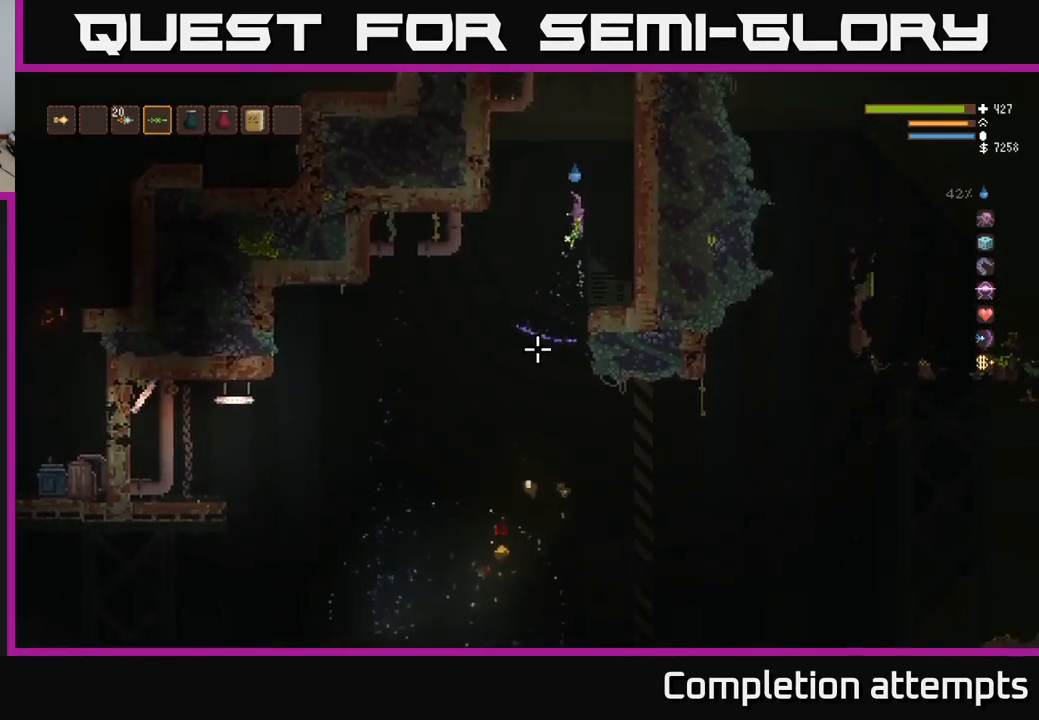
{"buttons": [], "left_stick": "center", "right_stick": "down", "events": [[217, "left_stick", "right"], [417, "left_stick", "center"]]}
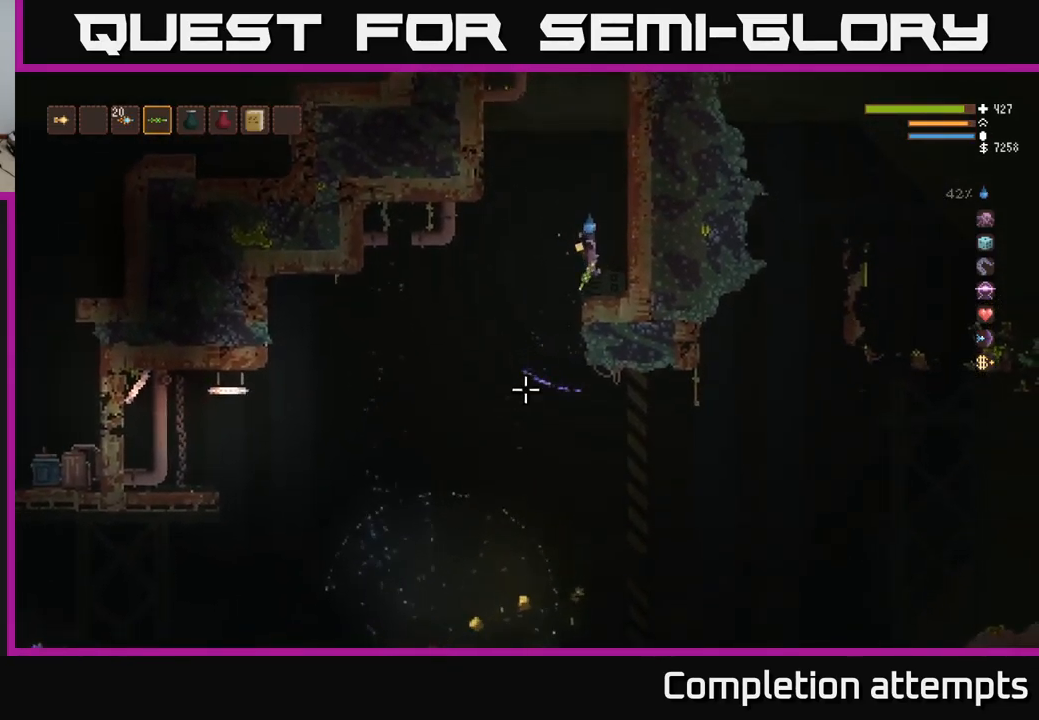
{"buttons": [], "left_stick": "left", "right_stick": "down-left", "events": [[17, "right_stick", "center"], [217, "right_stick", "down"], [284, "left_stick", "left"], [350, "right_stick", "down-left"]]}
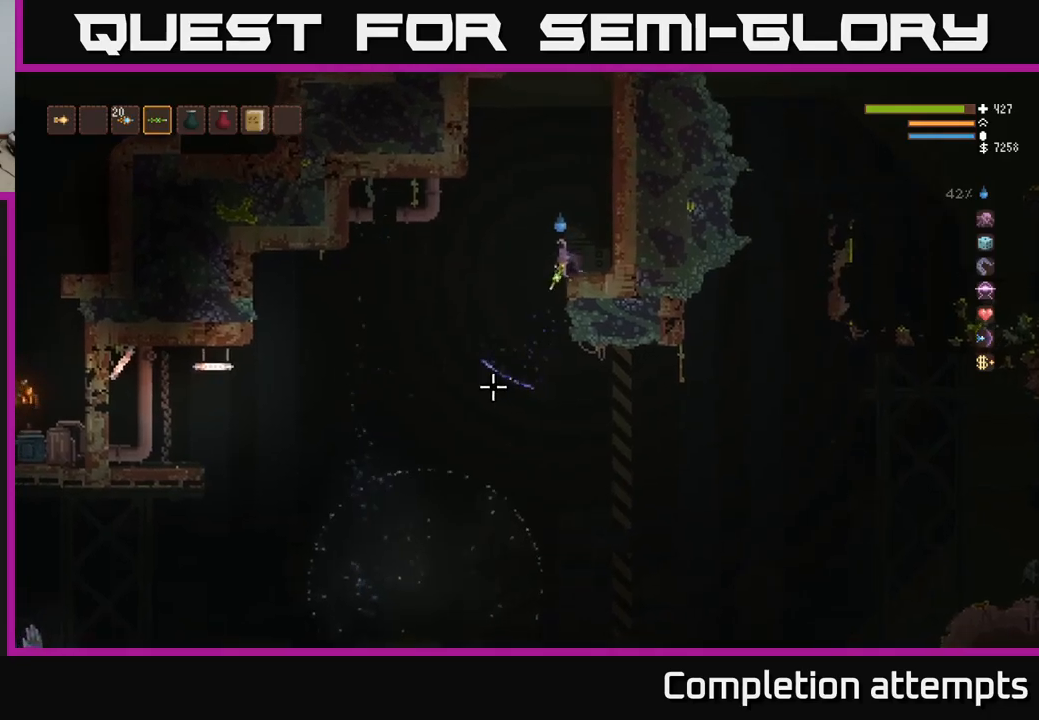
{"buttons": [], "left_stick": "right", "right_stick": "down-left", "events": [[216, "left_stick", "right"]]}
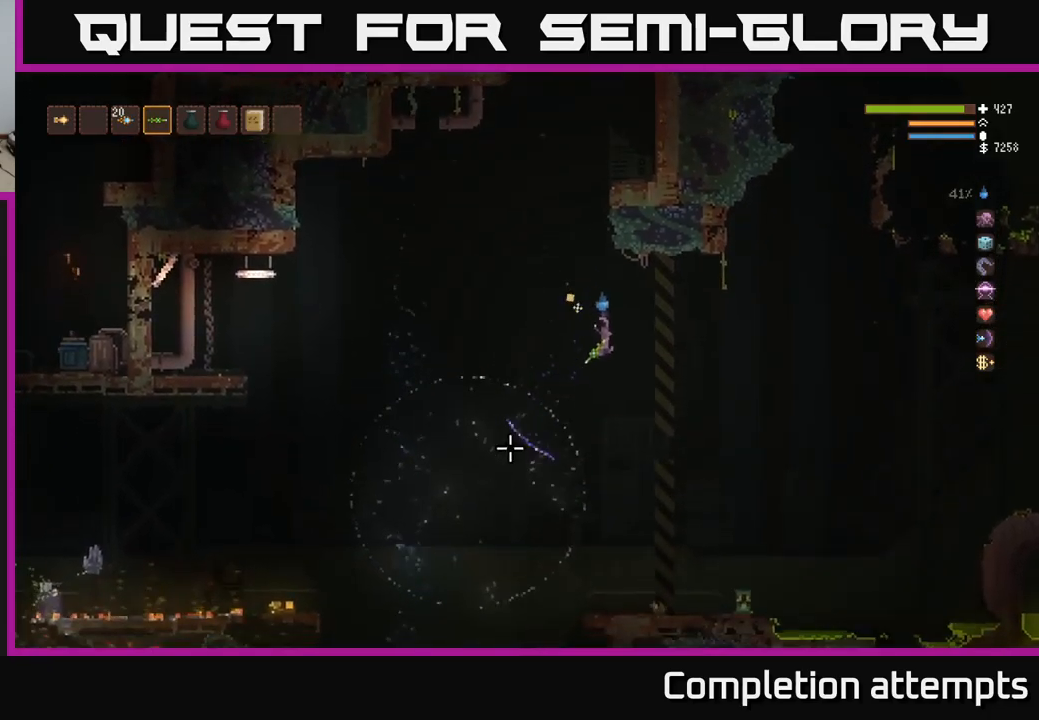
{"buttons": [], "left_stick": "right", "right_stick": "down-left", "events": [[33, "L2", "down"], [133, "L2", "up"]]}
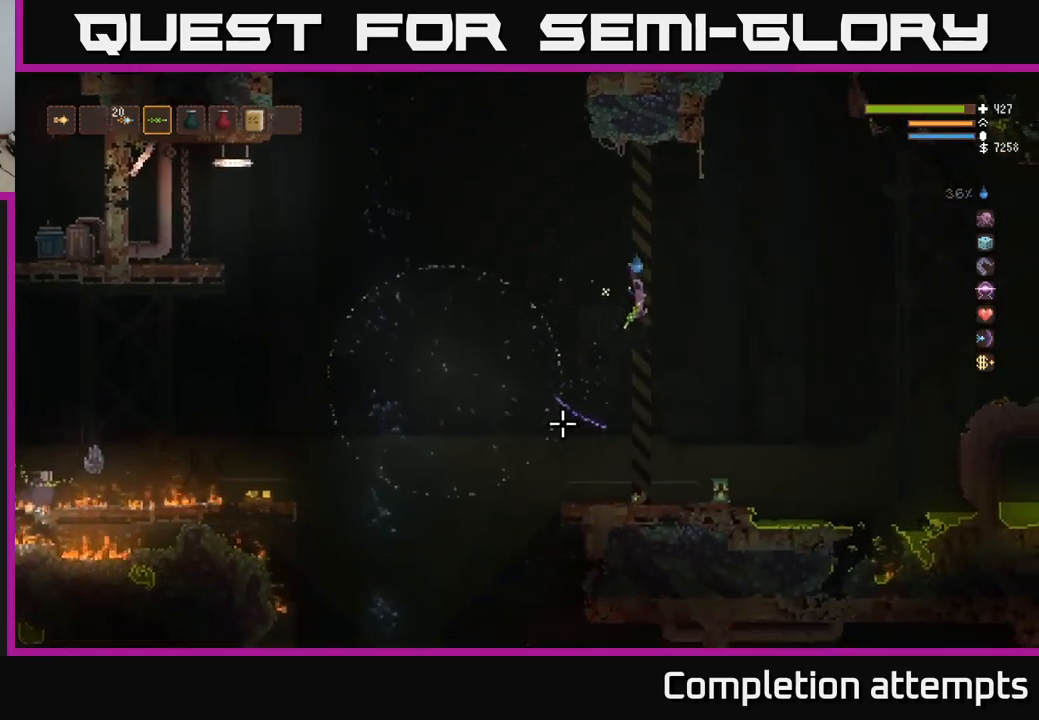
{"buttons": [], "left_stick": "center", "right_stick": "left", "events": [[100, "left_stick", "left"], [366, "left_stick", "center"], [483, "right_stick", "left"]]}
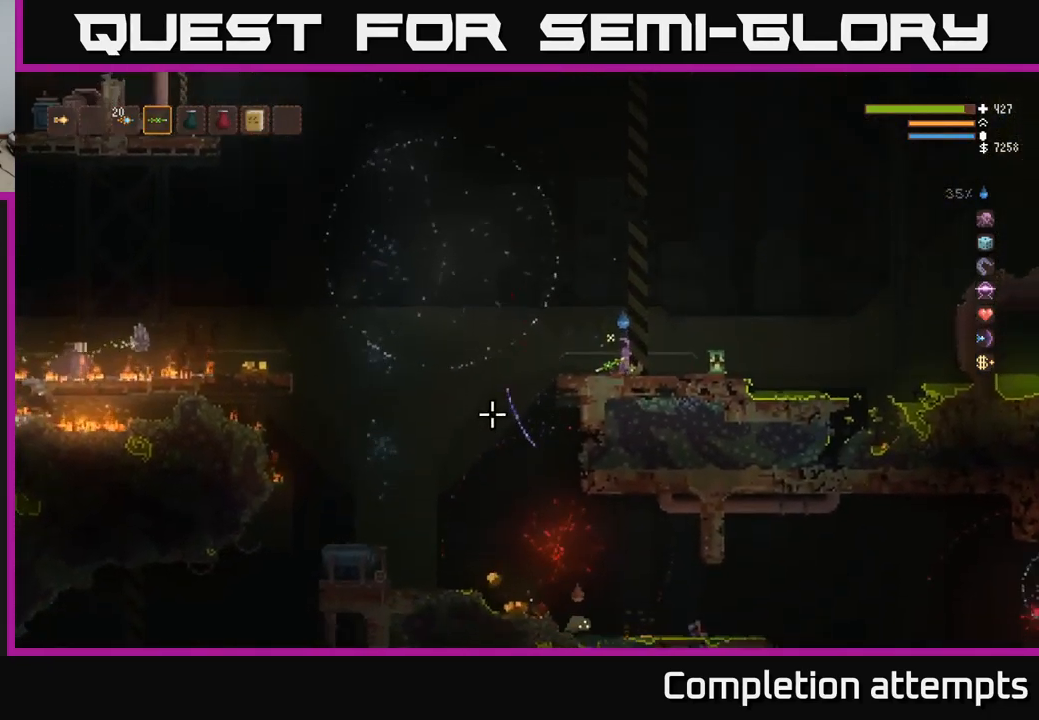
{"buttons": ["L2"], "left_stick": "right", "right_stick": "left", "events": [[233, "L2", "down"], [450, "left_stick", "right"]]}
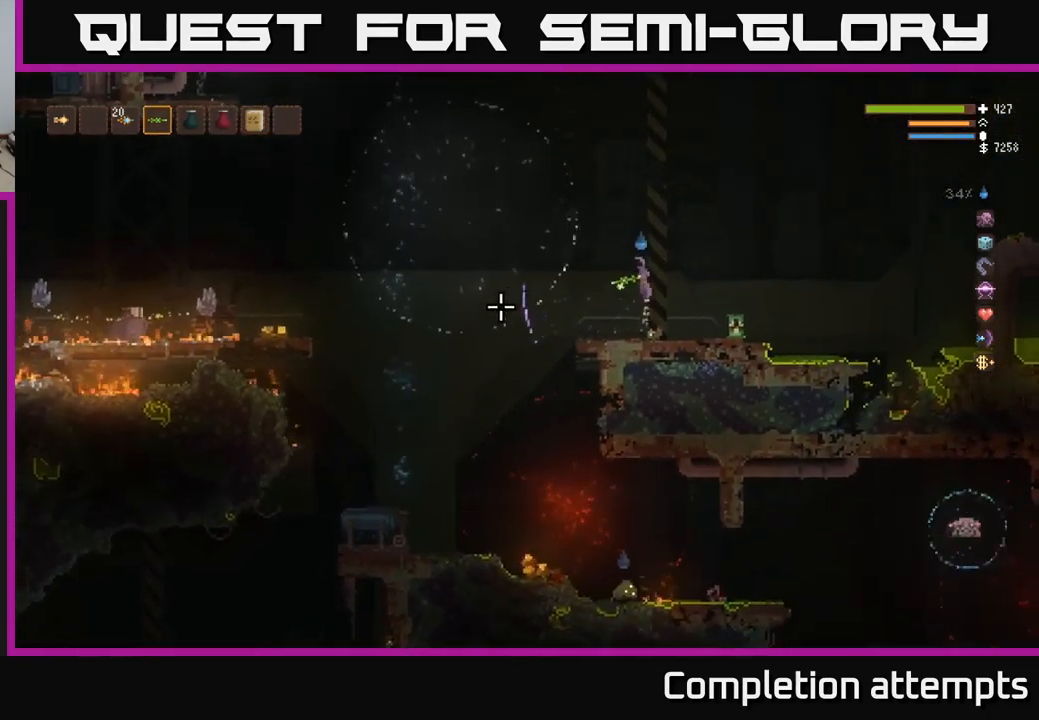
{"buttons": ["L2", "R2"], "left_stick": "right", "right_stick": "left", "events": [[216, "R2", "down"], [250, "left_stick", "center"], [333, "R2", "up"], [400, "R2", "down"], [433, "left_stick", "right"]]}
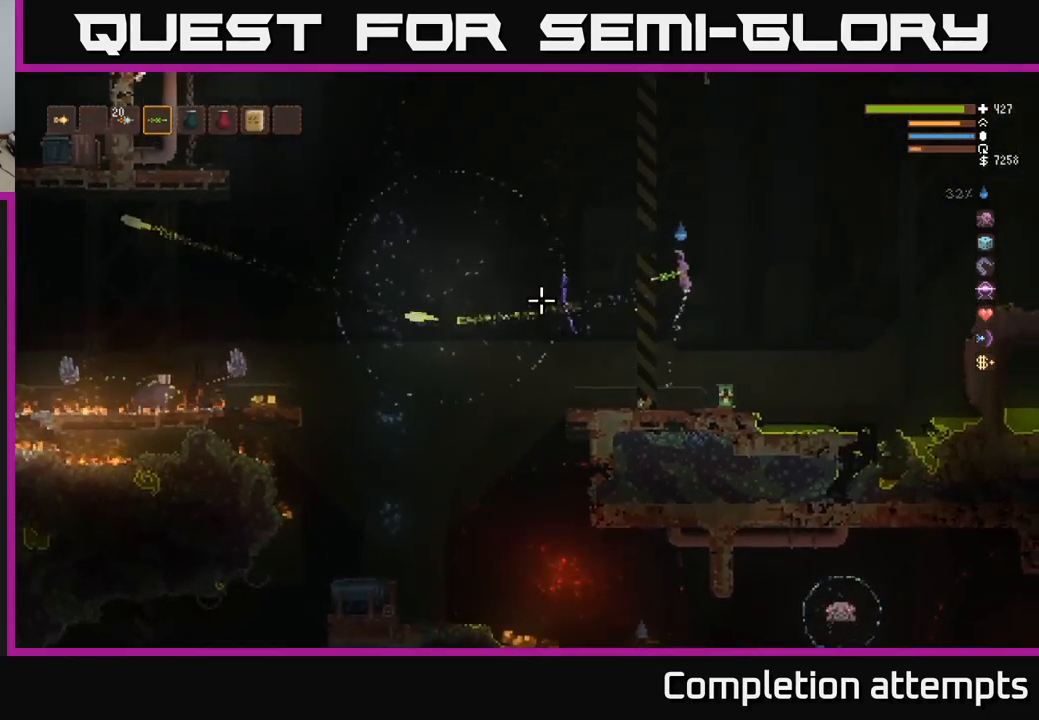
{"buttons": ["L2"], "left_stick": "right", "right_stick": "center", "events": [[300, "L2", "up"], [366, "R2", "up"], [500, "L2", "down"], [500, "right_stick", "center"]]}
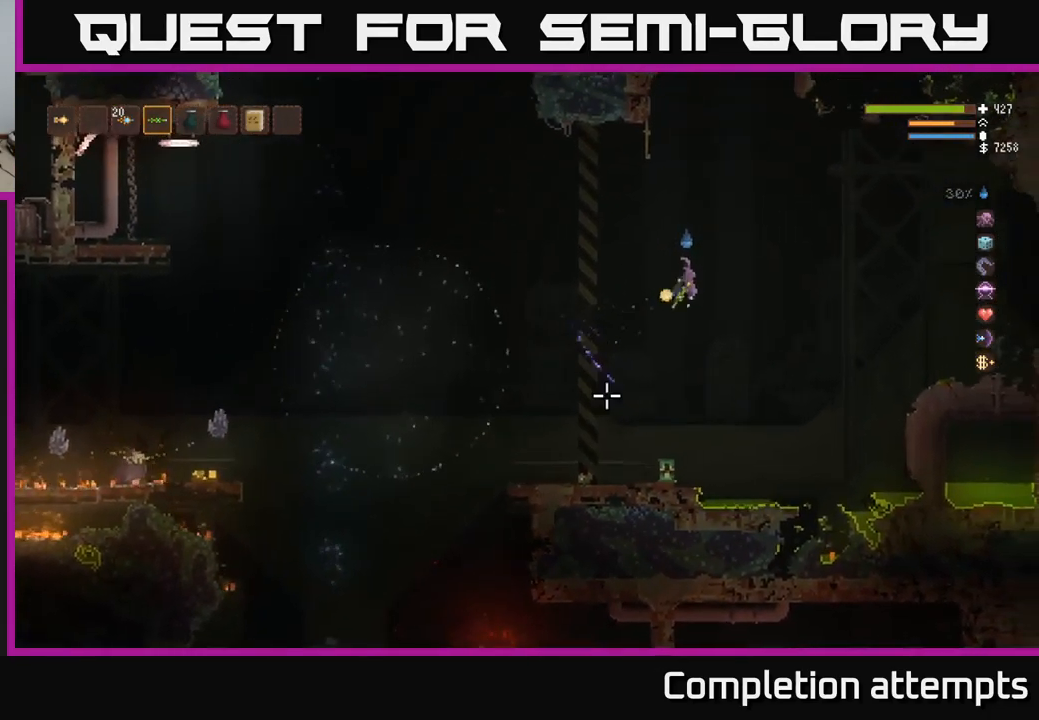
{"buttons": ["L2"], "left_stick": "right", "right_stick": "right", "events": [[50, "right_stick", "right"], [133, "L2", "up"], [500, "L2", "down"]]}
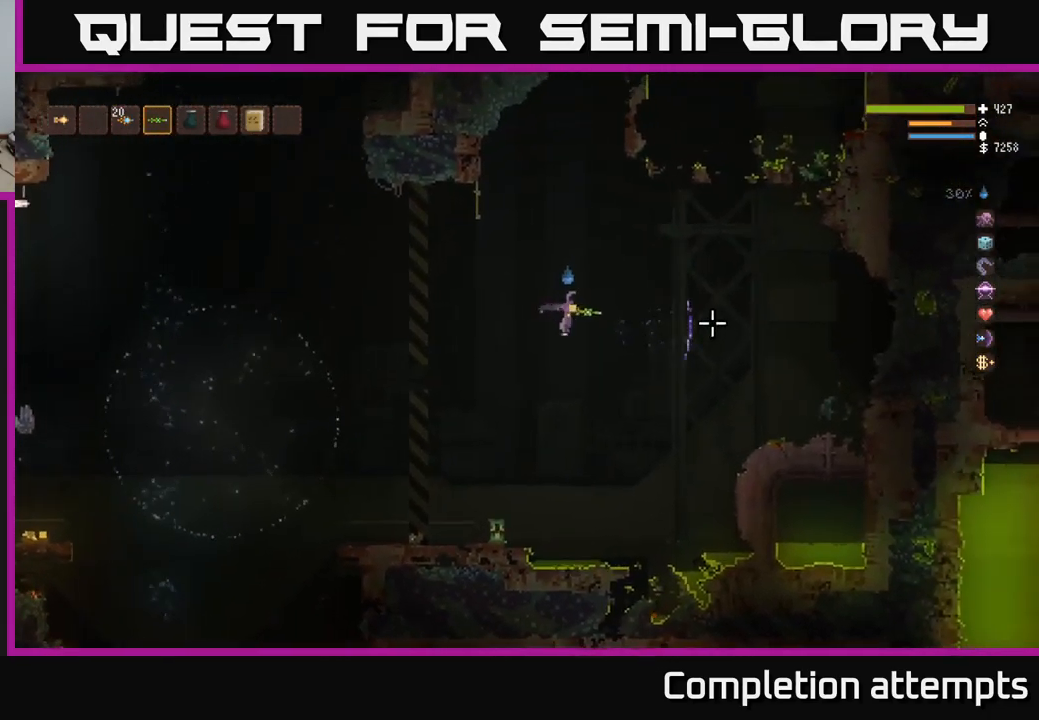
{"buttons": ["L2"], "left_stick": "right", "right_stick": "up-right", "events": [[116, "L2", "up"], [366, "right_stick", "up-right"], [400, "L2", "down"]]}
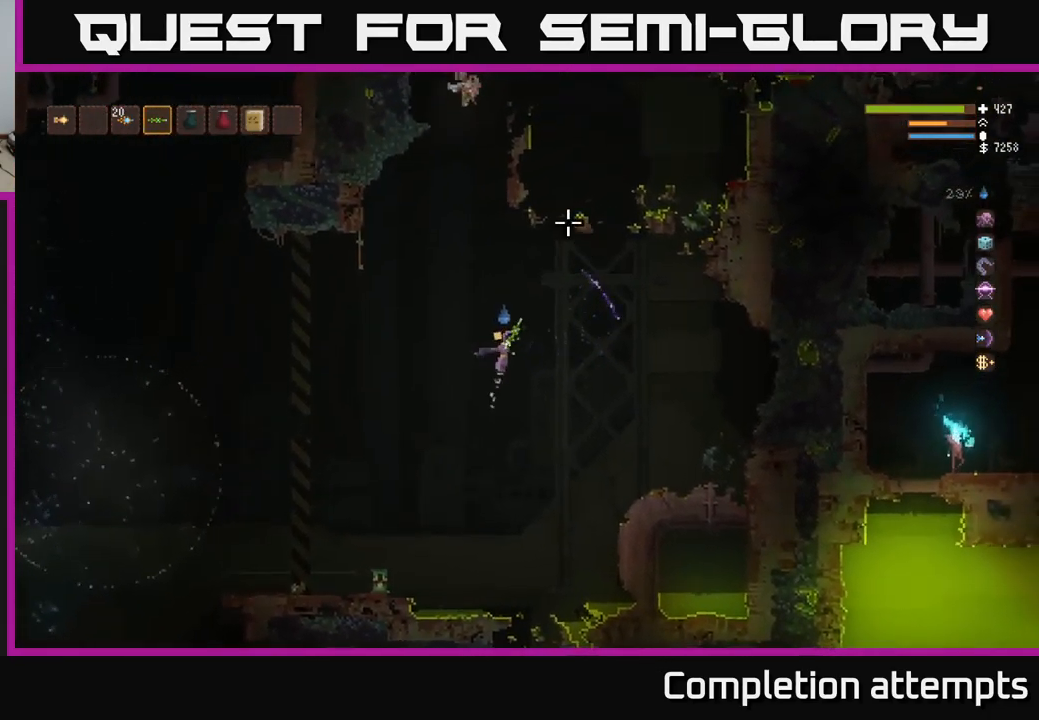
{"buttons": [], "left_stick": "right", "right_stick": "up-left", "events": [[33, "L2", "up"], [50, "right_stick", "left"], [300, "L2", "down"], [383, "right_stick", "up-left"], [433, "L2", "up"]]}
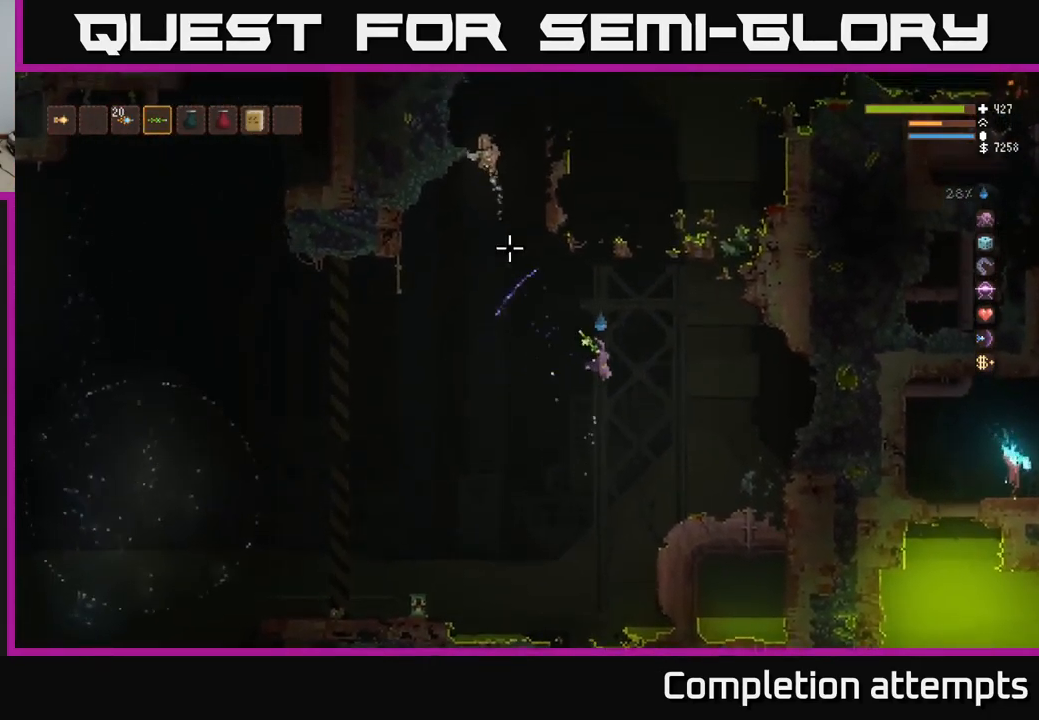
{"buttons": ["R2"], "left_stick": "right", "right_stick": "up-left", "events": [[66, "R2", "down"], [250, "left_stick", "center"], [316, "R2", "up"], [316, "left_stick", "right"], [416, "R2", "down"]]}
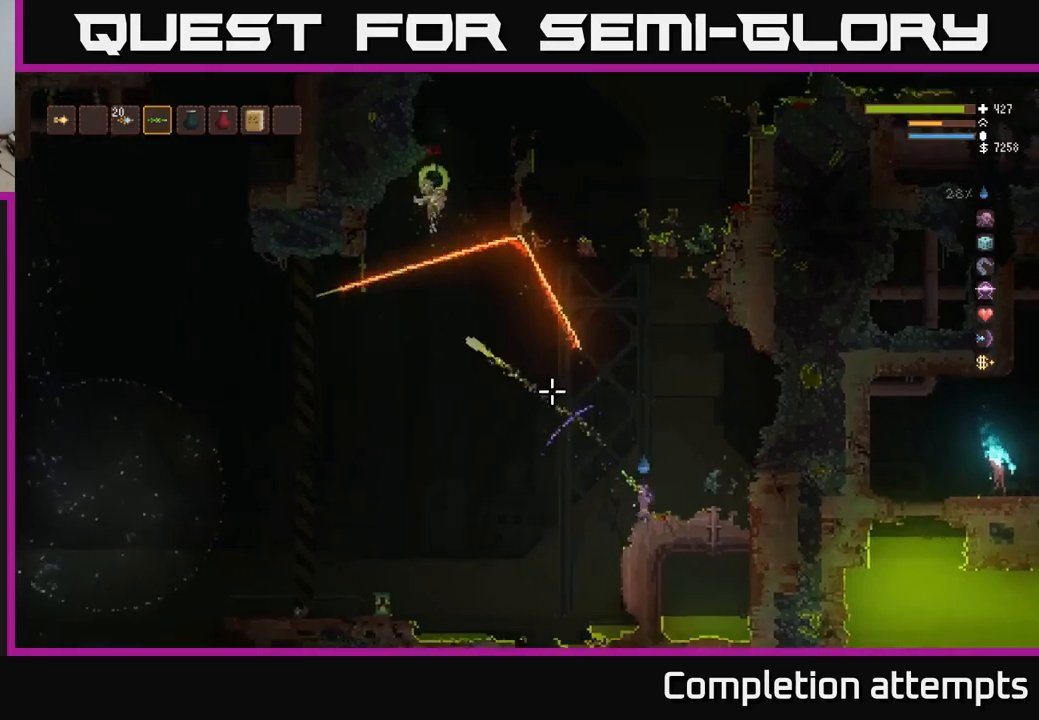
{"buttons": [], "left_stick": "center", "right_stick": "up-left", "events": [[17, "left_stick", "center"], [50, "R2", "up"]]}
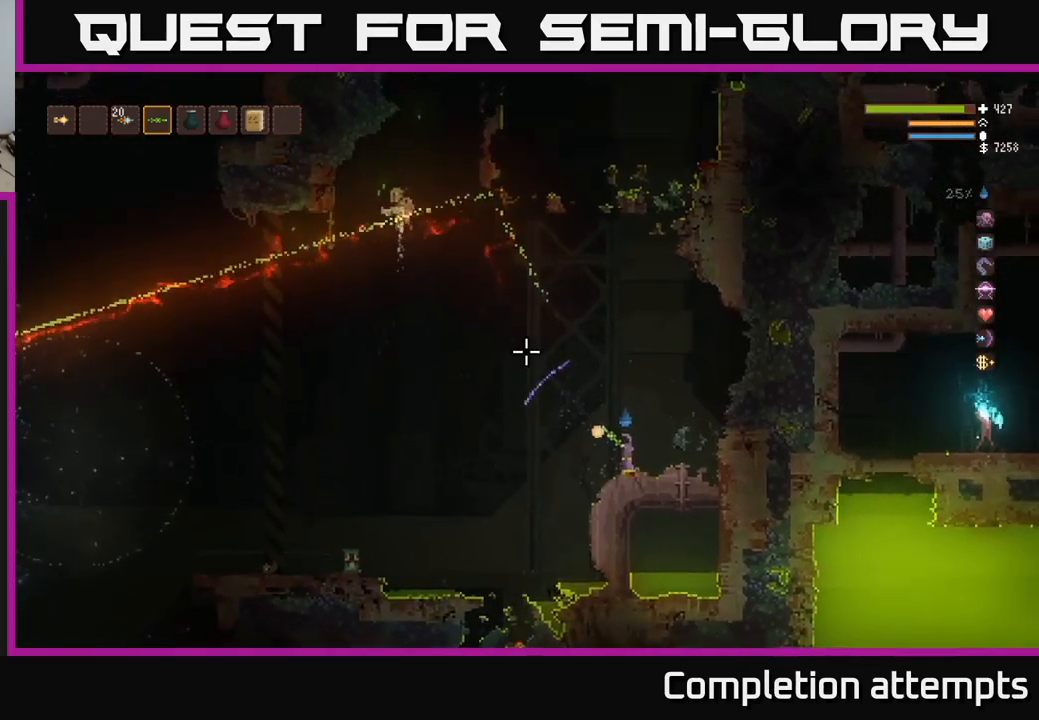
{"buttons": [], "left_stick": "center", "right_stick": "up-left", "events": [[217, "L2", "down"], [367, "R2", "down"], [400, "L2", "up"], [433, "R2", "up"]]}
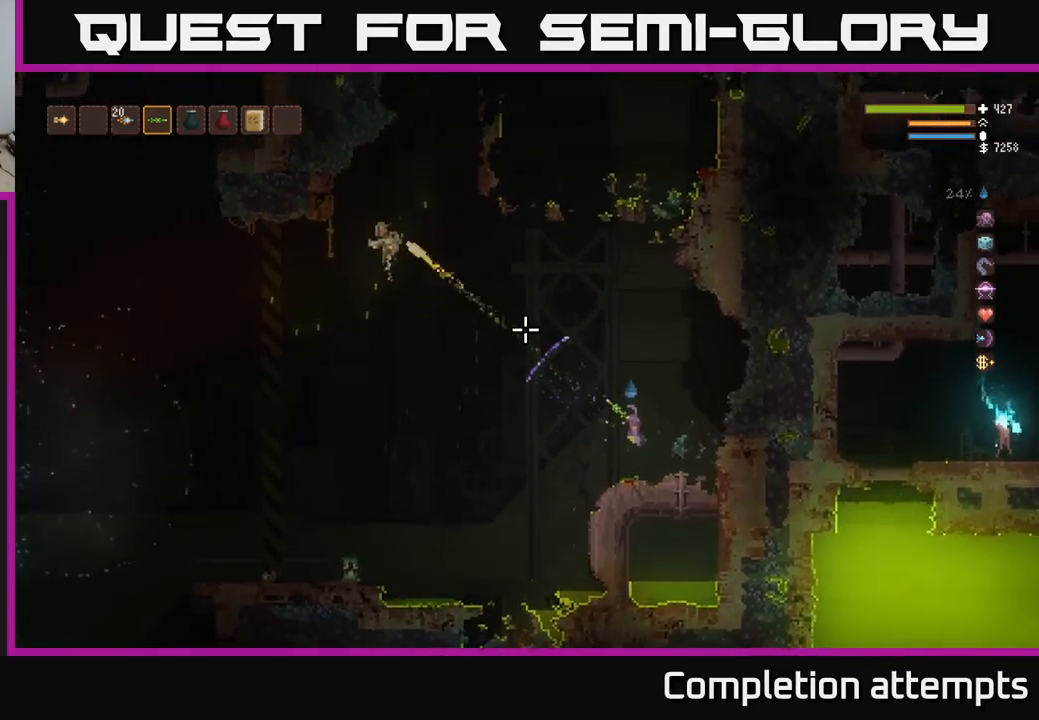
{"buttons": ["R2"], "left_stick": "left", "right_stick": "left", "events": [[50, "R2", "down"], [83, "L2", "down"], [117, "R2", "up"], [183, "L2", "up"], [250, "R2", "down"], [283, "L2", "down"], [350, "R2", "up"], [417, "L2", "up"], [450, "R2", "down"], [500, "left_stick", "left"], [500, "right_stick", "left"]]}
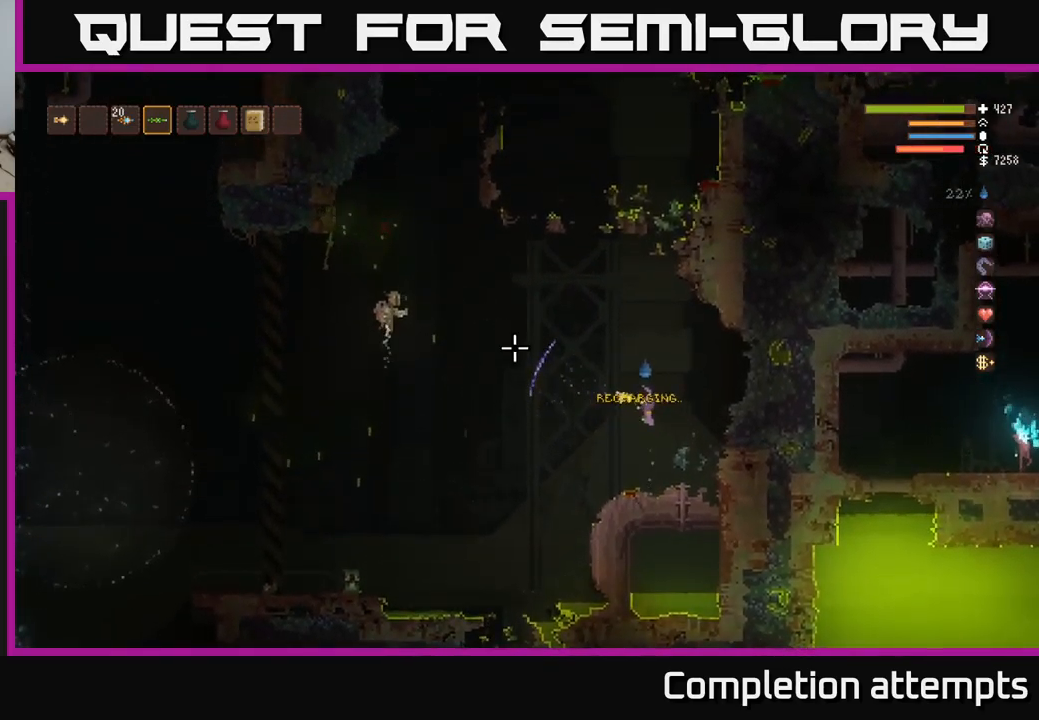
{"buttons": ["R2"], "left_stick": "left", "right_stick": "left", "events": [[33, "R2", "up"], [183, "R2", "down"], [217, "L2", "down"], [250, "left_stick", "center"], [417, "left_stick", "left"], [483, "L2", "up"]]}
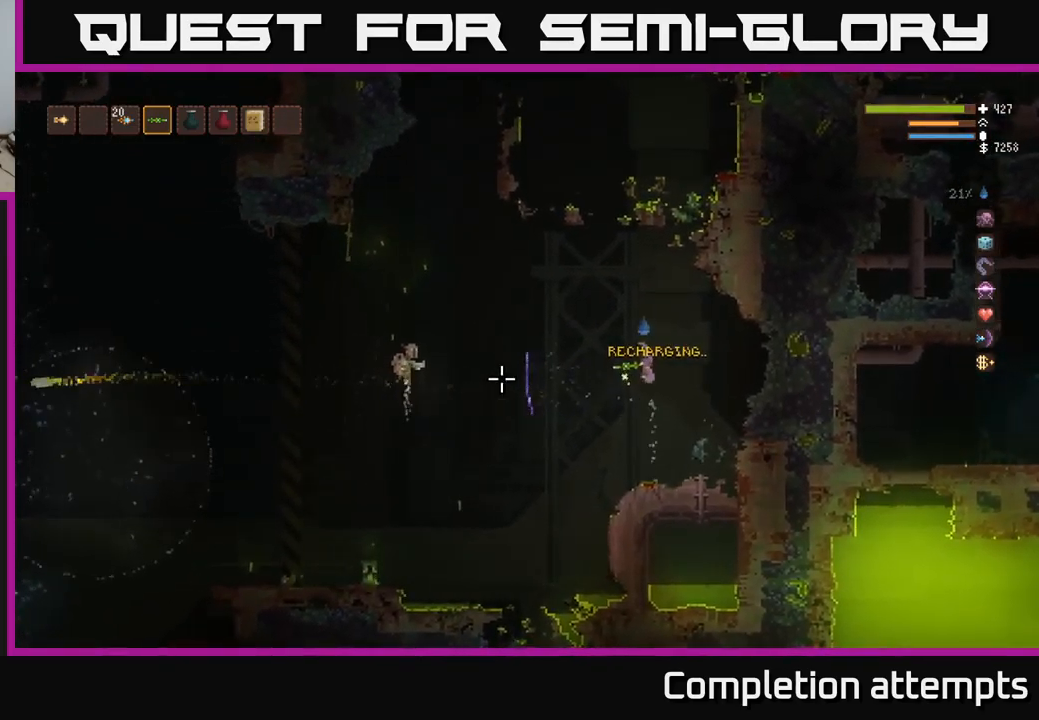
{"buttons": ["R2"], "left_stick": "center", "right_stick": "left", "events": [[50, "left_stick", "center"], [233, "left_stick", "left"], [500, "left_stick", "center"]]}
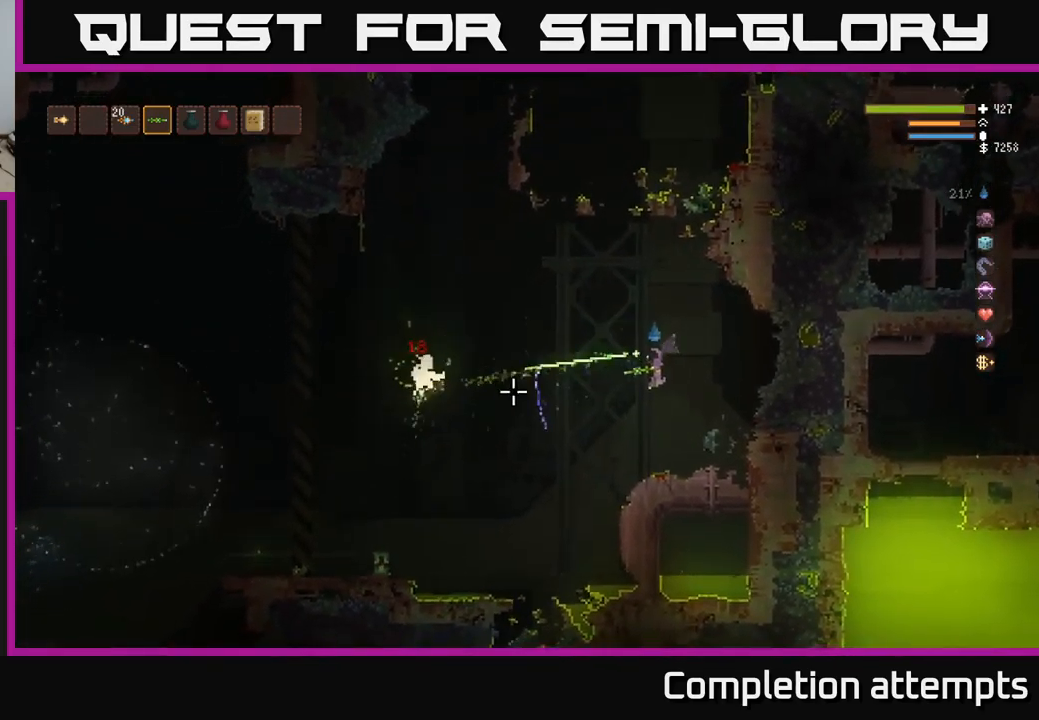
{"buttons": ["L2"], "left_stick": "center", "right_stick": "left", "events": [[133, "left_stick", "left"], [250, "R2", "up"], [317, "left_stick", "center"], [483, "L2", "down"]]}
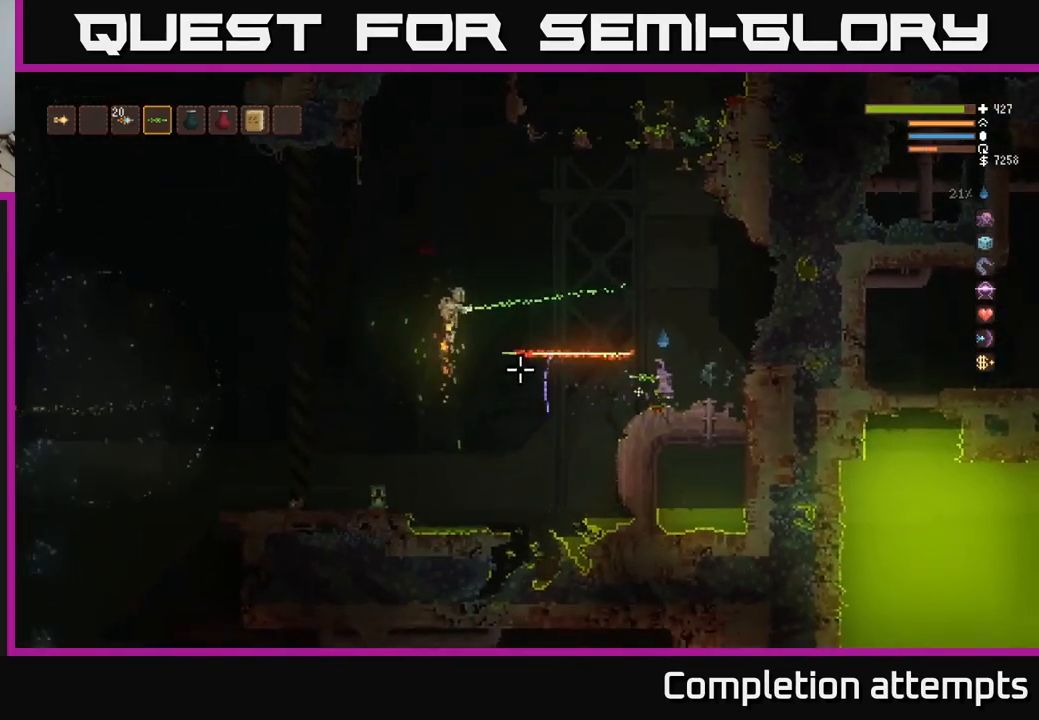
{"buttons": ["L2"], "left_stick": "left", "right_stick": "left", "events": [[100, "left_stick", "left"]]}
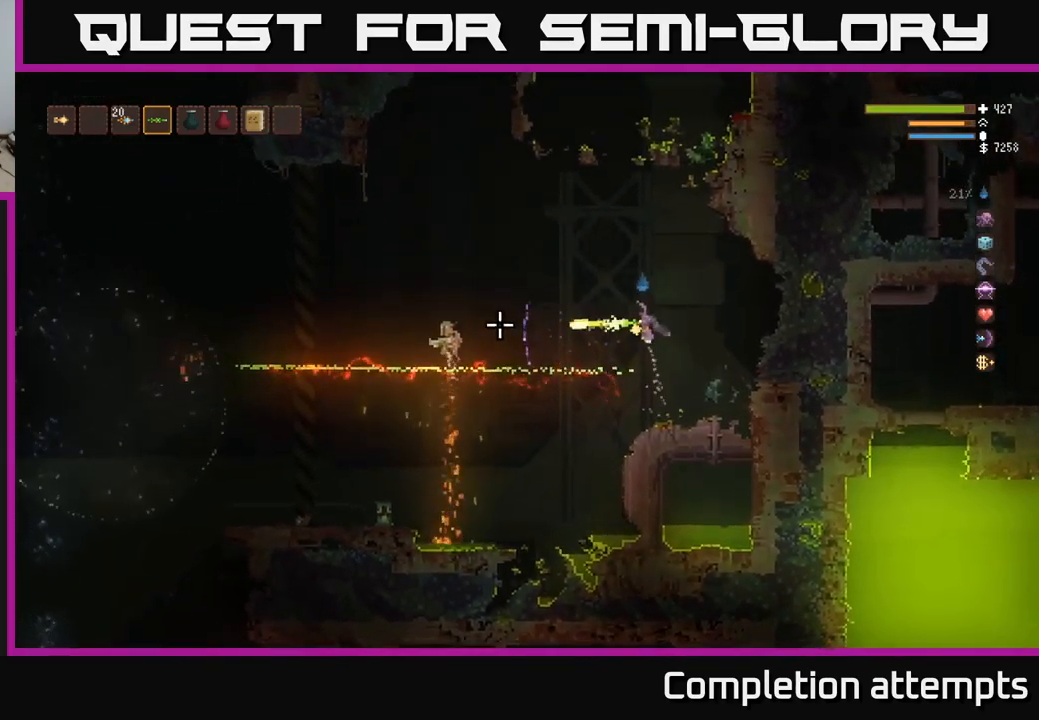
{"buttons": ["R2"], "left_stick": "center", "right_stick": "left", "events": [[17, "R2", "down"], [133, "L2", "up"], [400, "left_stick", "center"]]}
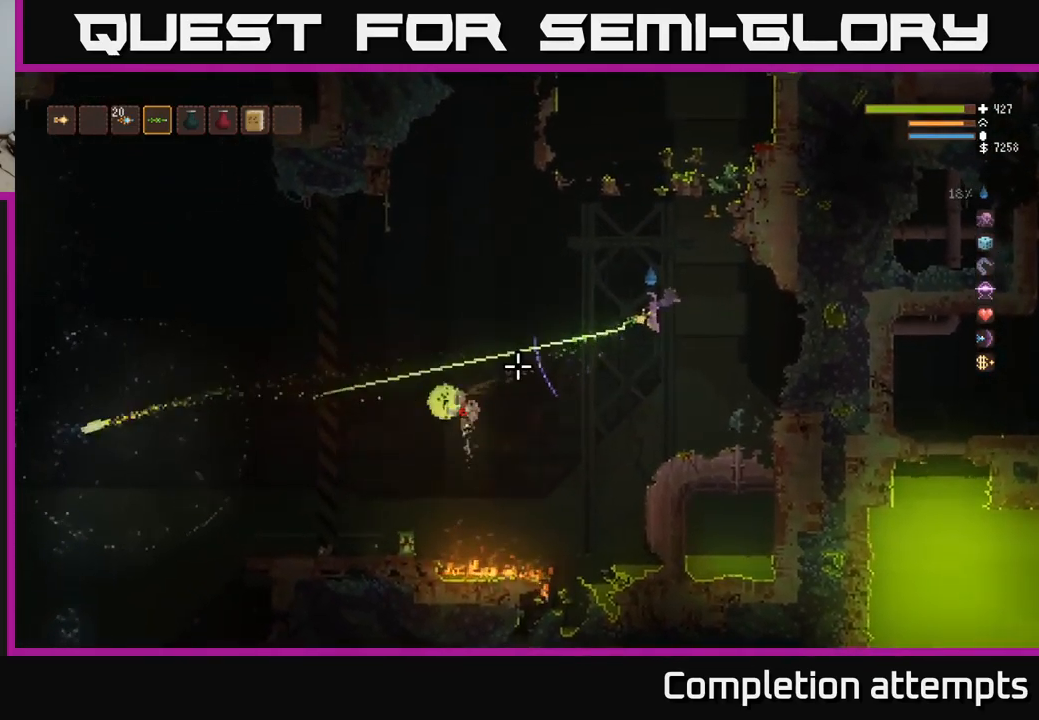
{"buttons": [], "left_stick": "center", "right_stick": "left", "events": [[383, "L2", "down"], [467, "R2", "up"], [483, "L2", "up"]]}
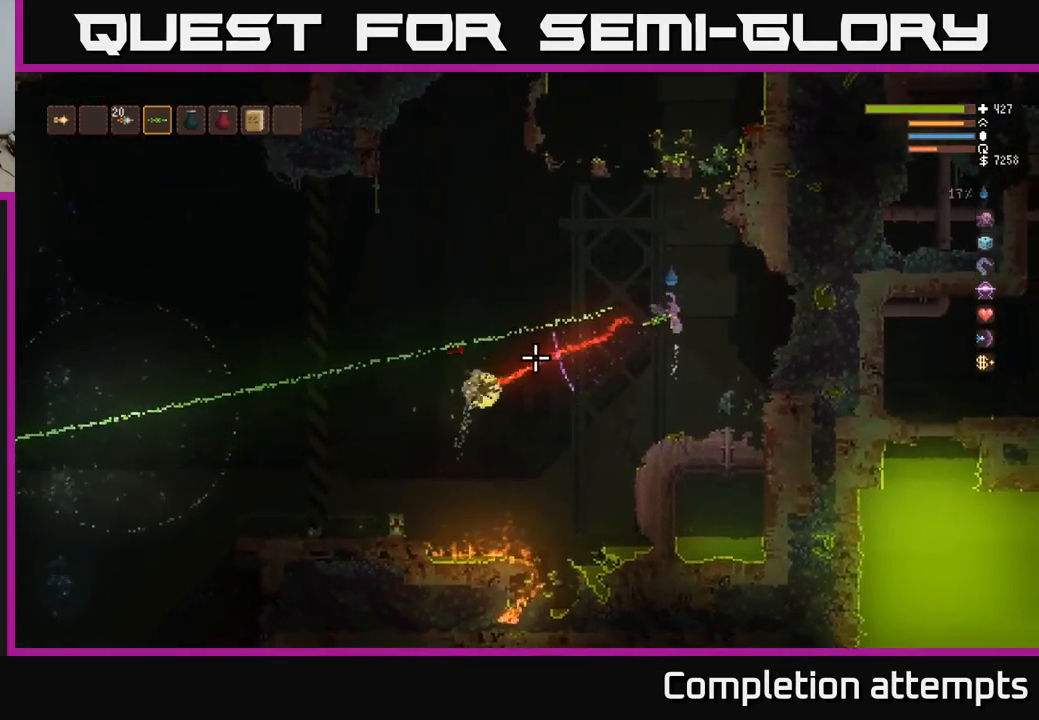
{"buttons": ["R2"], "left_stick": "center", "right_stick": "left", "events": [[183, "left_stick", "left"], [350, "left_stick", "center"], [400, "R2", "down"]]}
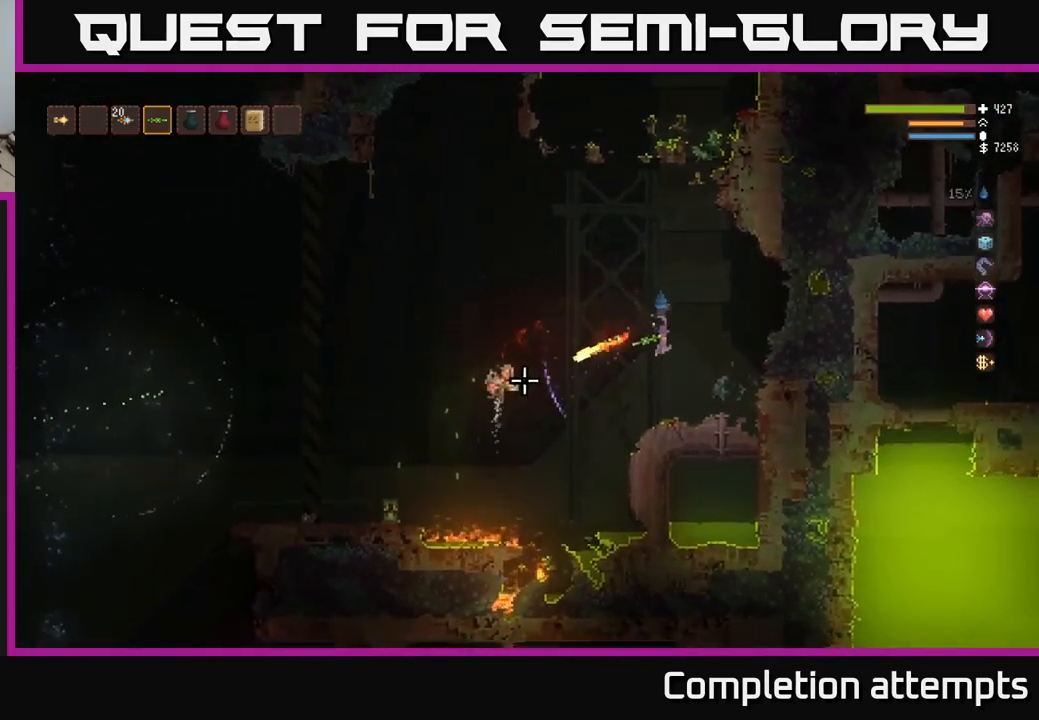
{"buttons": ["L2"], "left_stick": "left", "right_stick": "left", "events": [[100, "left_stick", "left"], [250, "left_stick", "center"], [367, "L2", "down"], [400, "R2", "up"], [484, "left_stick", "left"]]}
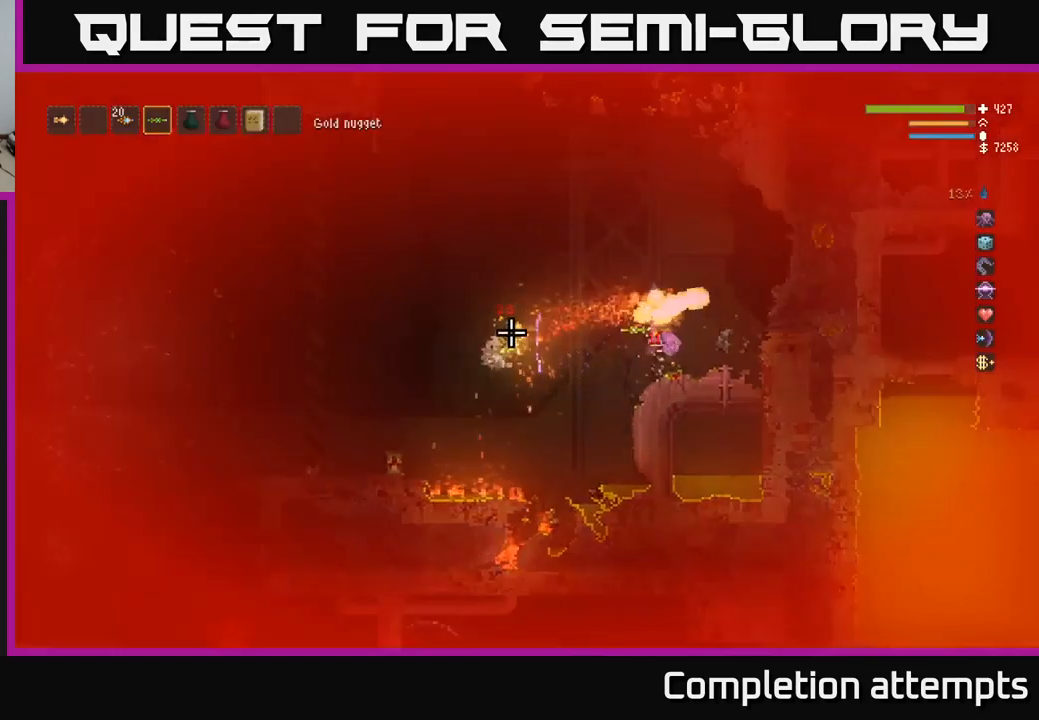
{"buttons": [], "left_stick": "left", "right_stick": "down-left", "events": [[167, "R2", "down"], [284, "right_stick", "down-left"], [450, "L2", "up"], [467, "R2", "up"]]}
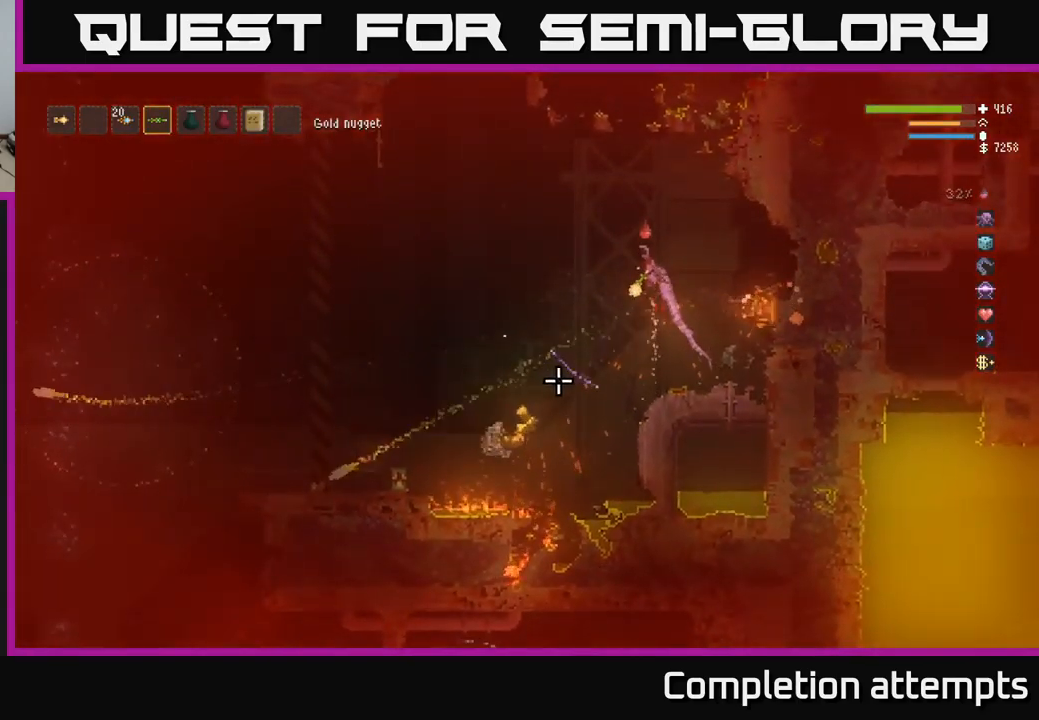
{"buttons": ["R2"], "left_stick": "right", "right_stick": "down-left", "events": [[84, "L2", "down"], [84, "R2", "down"], [217, "L2", "up"], [350, "left_stick", "right"]]}
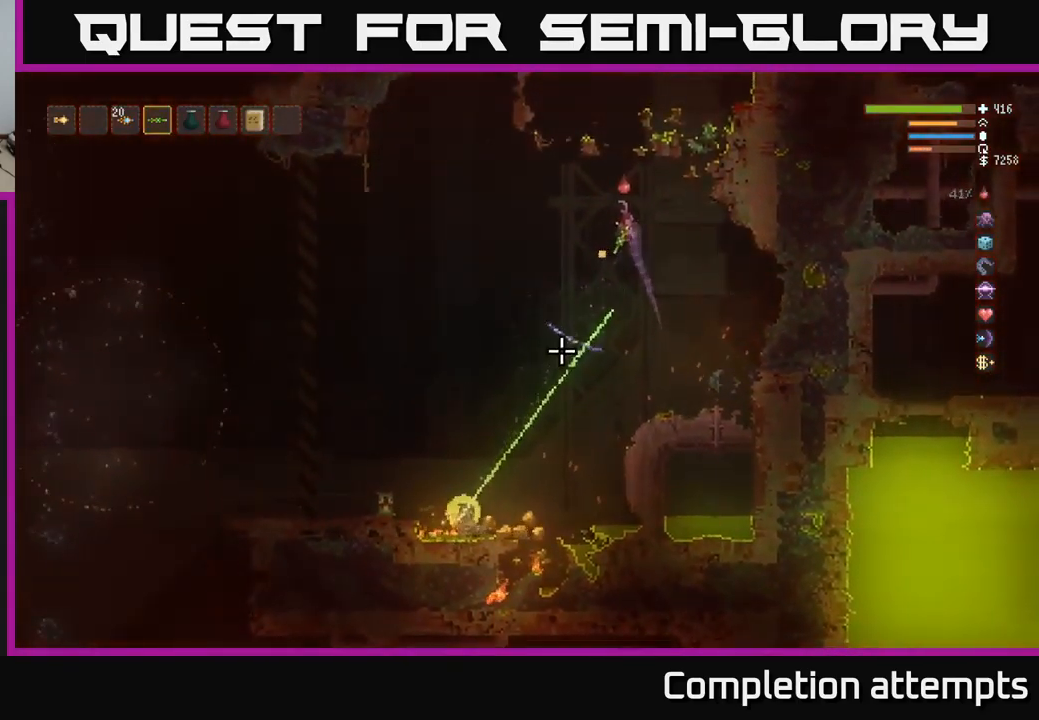
{"buttons": [], "left_stick": "left", "right_stick": "left", "events": [[67, "R2", "up"], [67, "left_stick", "center"], [184, "left_stick", "right"], [350, "left_stick", "center"], [400, "left_stick", "left"], [484, "right_stick", "left"]]}
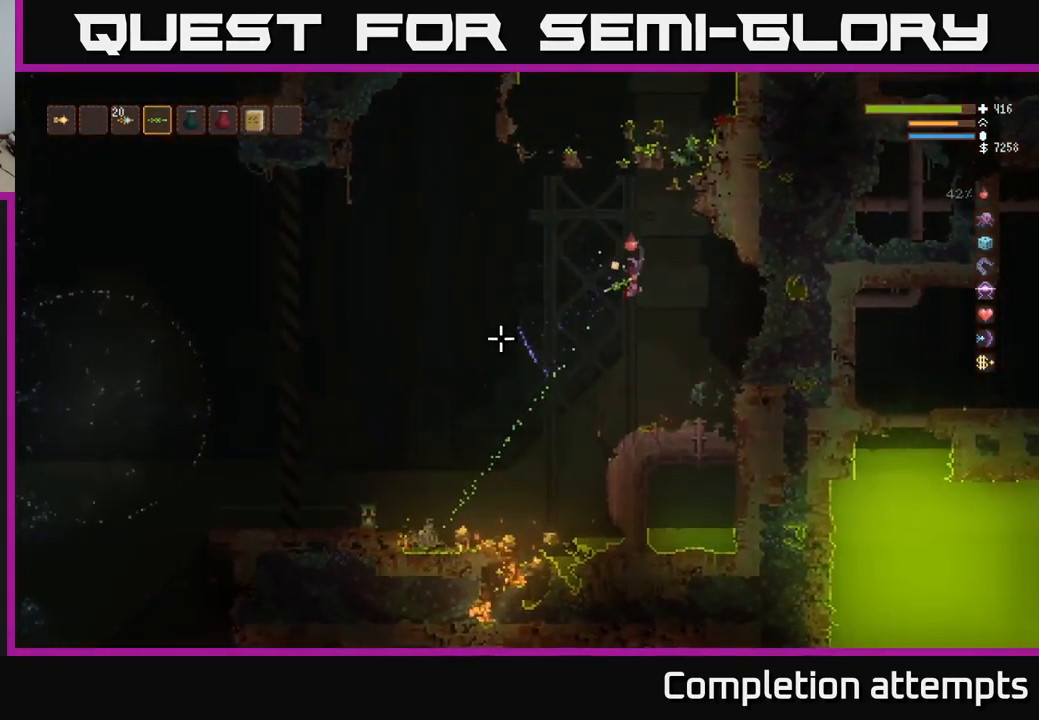
{"buttons": [], "left_stick": "left", "right_stick": "left", "events": [[34, "left_stick", "center"], [484, "left_stick", "left"]]}